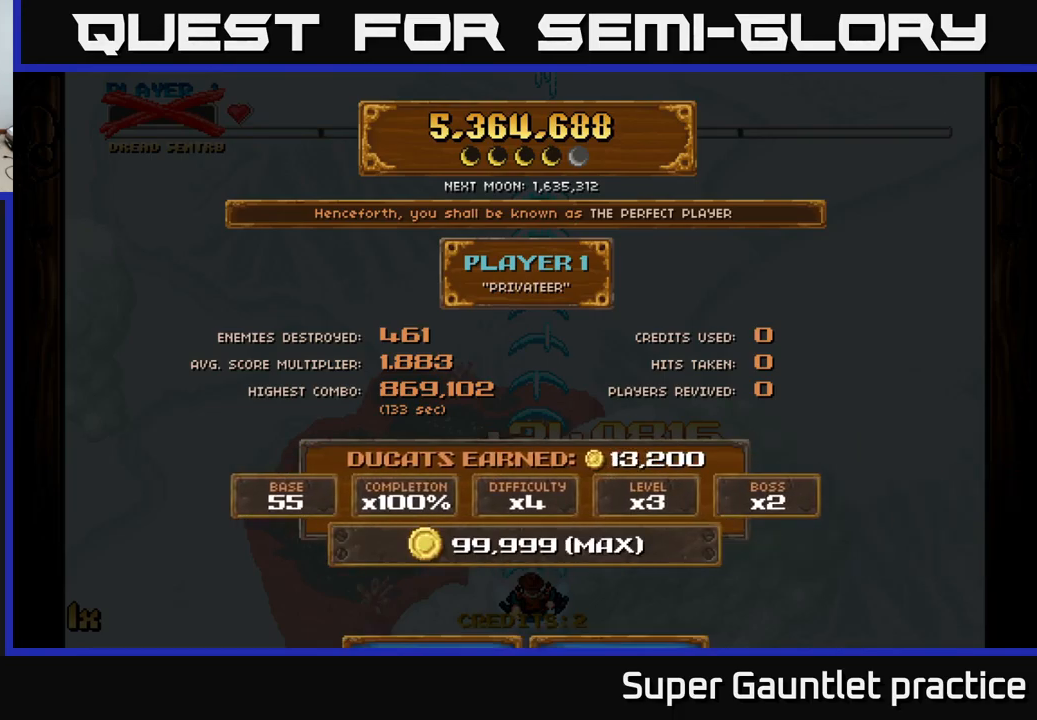
Gameplay with a controller (Xbox layout); each line is a JSON object with the inputs held at the frame after it. "events" lists button and stick changes between this image and that frame as [ms after this image, input, new state], when the widget could be followed in between. Not read: right_stick.
{"buttons": [], "left_stick": "right", "events": [[450, "left_stick", "right"]]}
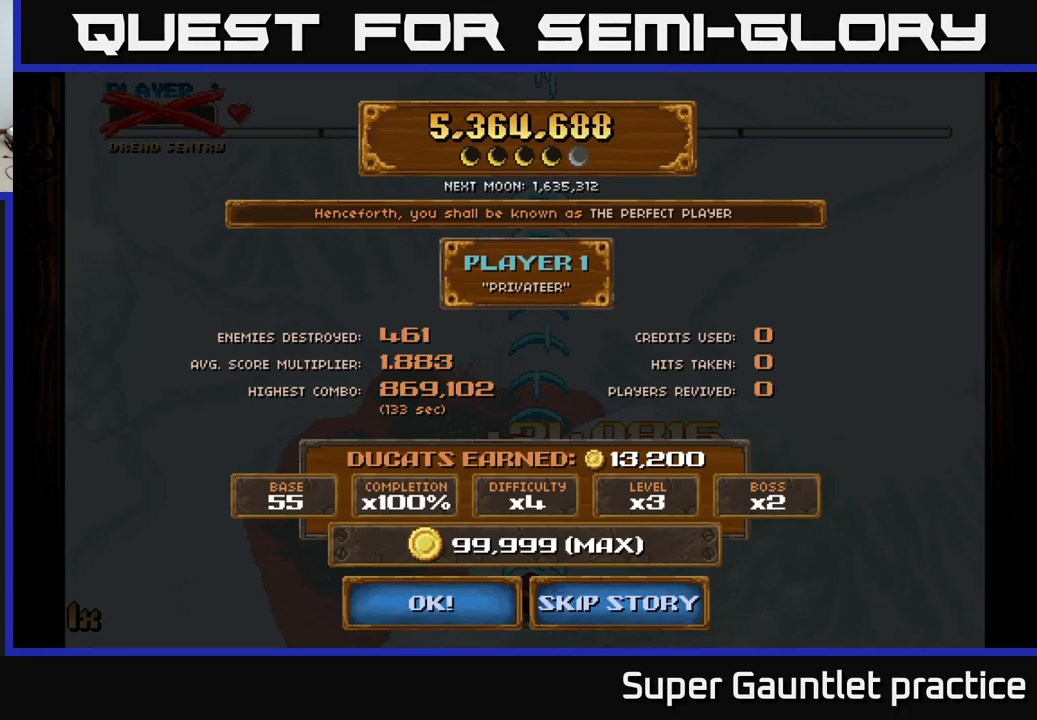
{"buttons": [], "left_stick": "down", "events": [[100, "left_stick", "center"], [450, "left_stick", "down"]]}
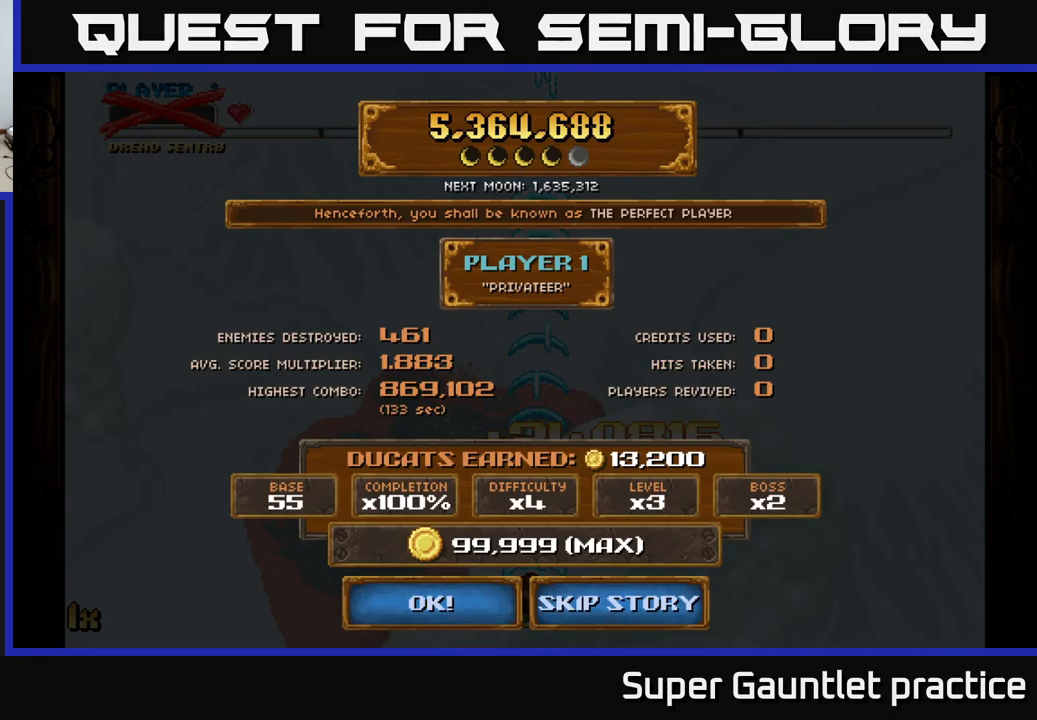
{"buttons": [], "left_stick": "down-left", "events": [[134, "left_stick", "left"], [234, "left_stick", "up"], [417, "left_stick", "left"], [467, "left_stick", "down-left"]]}
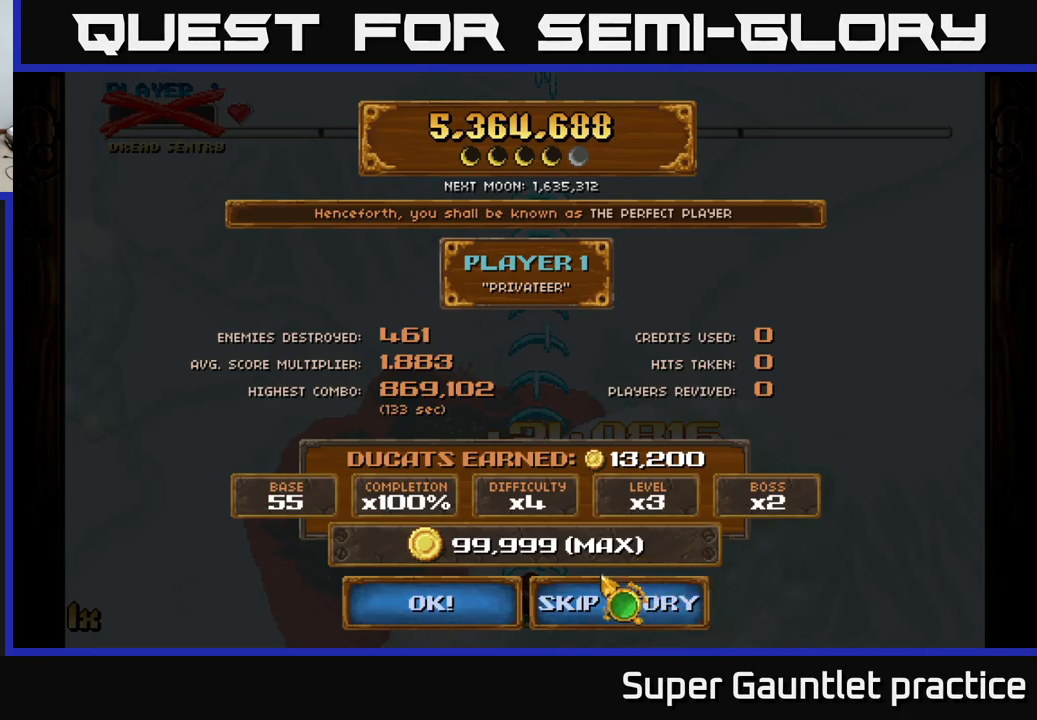
{"buttons": [], "left_stick": "center", "events": [[100, "A", "down"], [100, "left_stick", "center"], [184, "A", "up"]]}
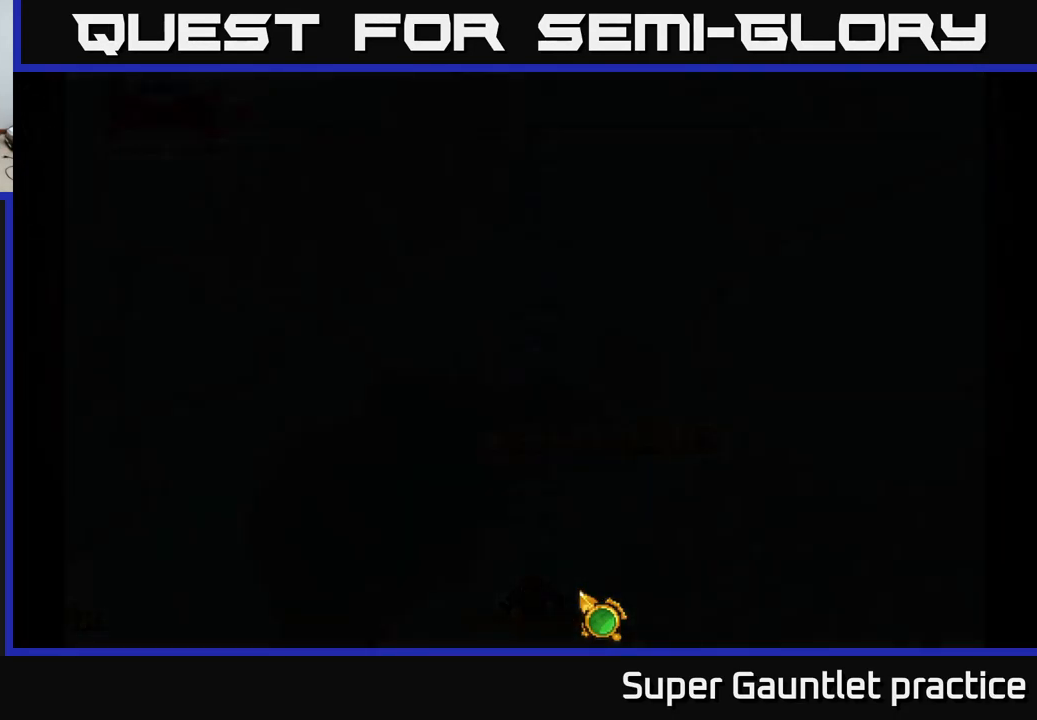
{"buttons": [], "left_stick": "center", "events": []}
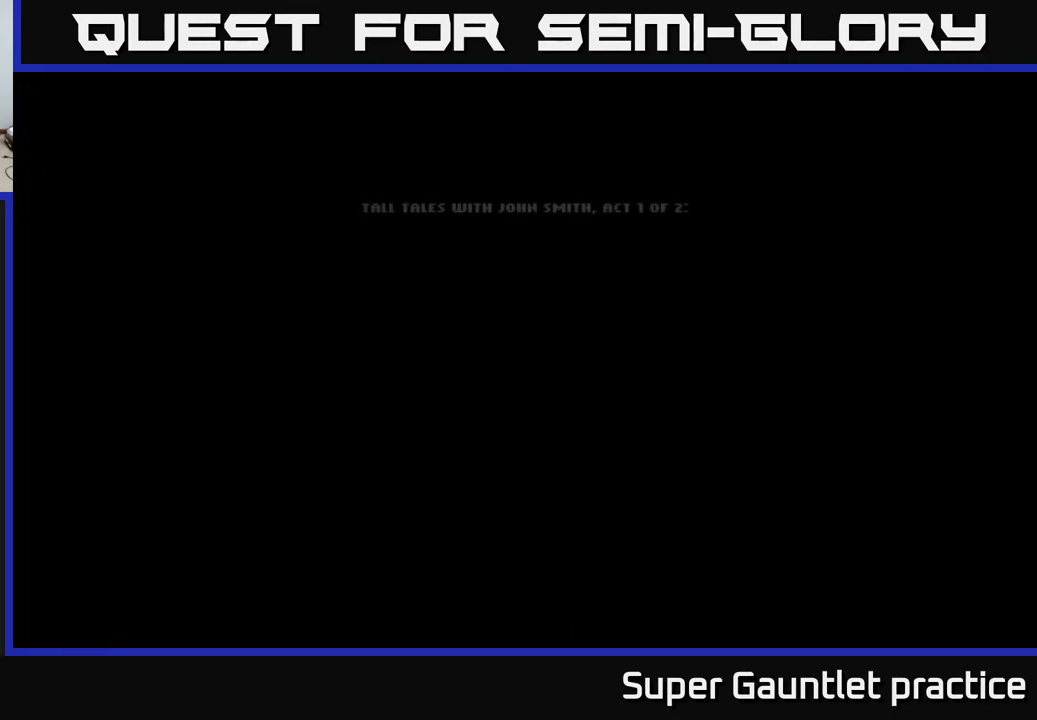
{"buttons": [], "left_stick": "center", "events": []}
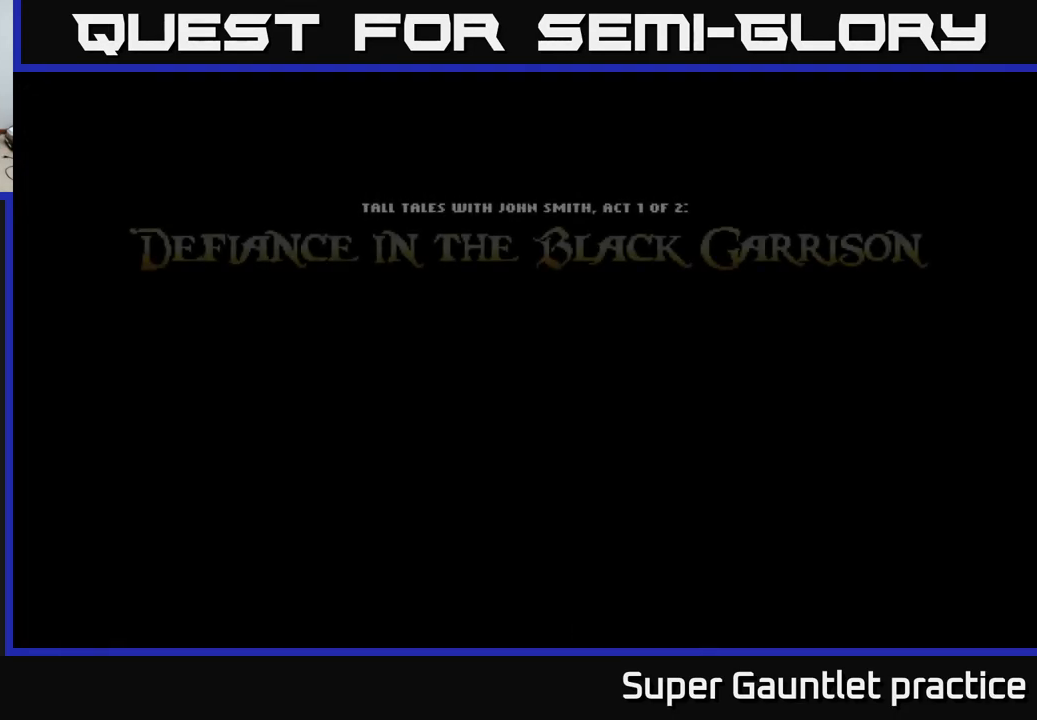
{"buttons": [], "left_stick": "center", "events": []}
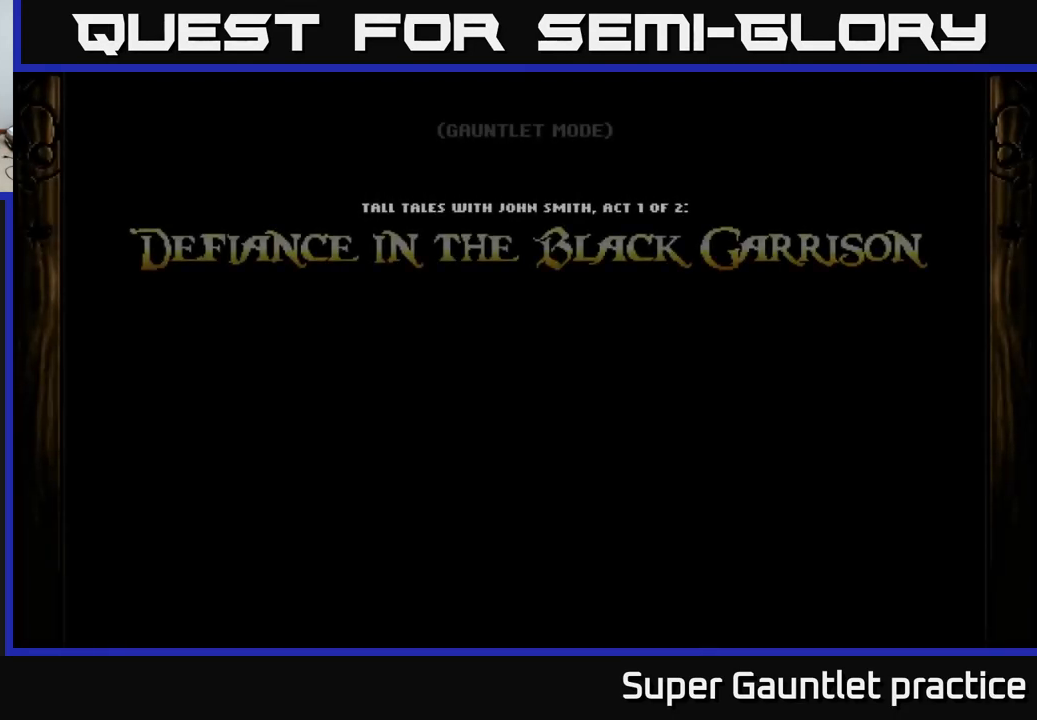
{"buttons": [], "left_stick": "center", "events": []}
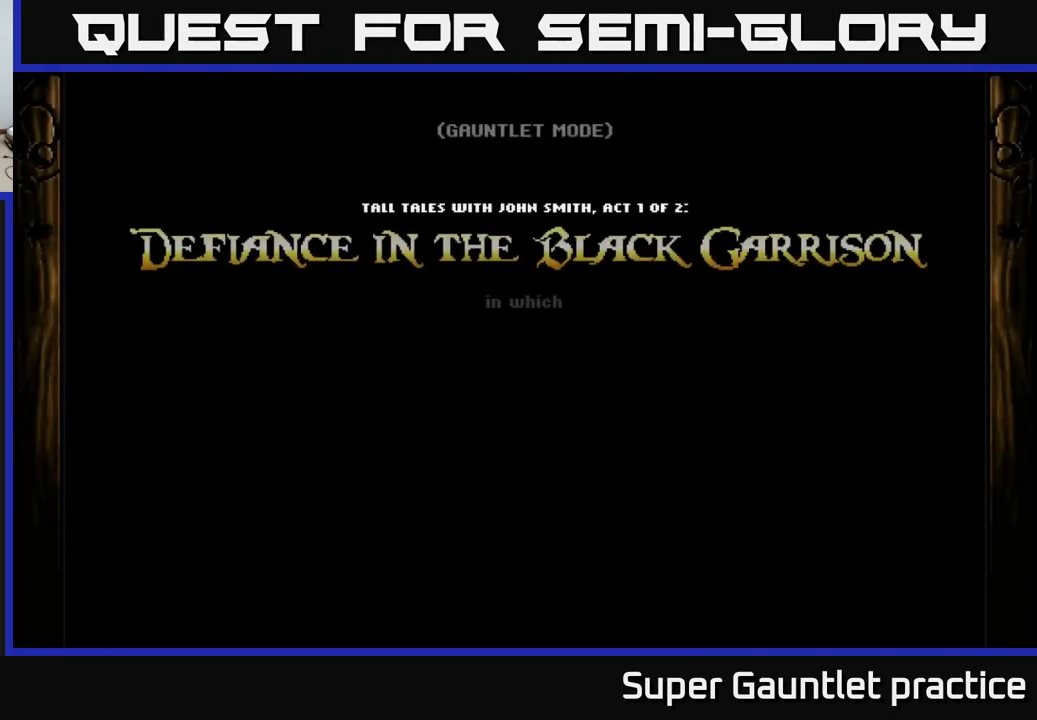
{"buttons": [], "left_stick": "center", "events": []}
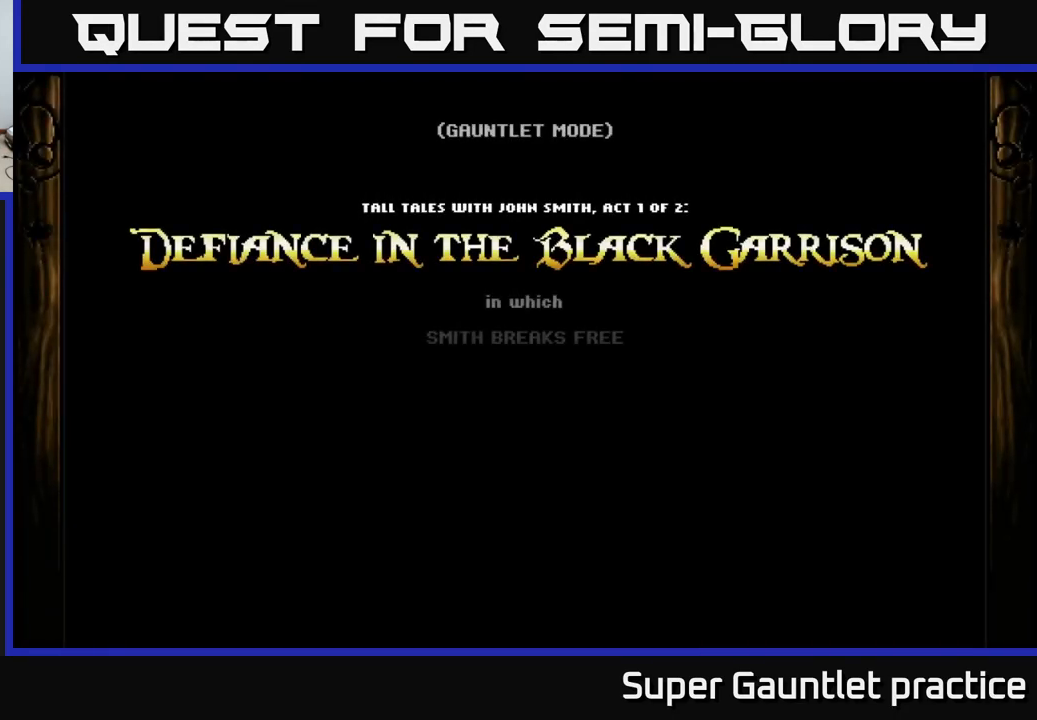
{"buttons": [], "left_stick": "center", "events": []}
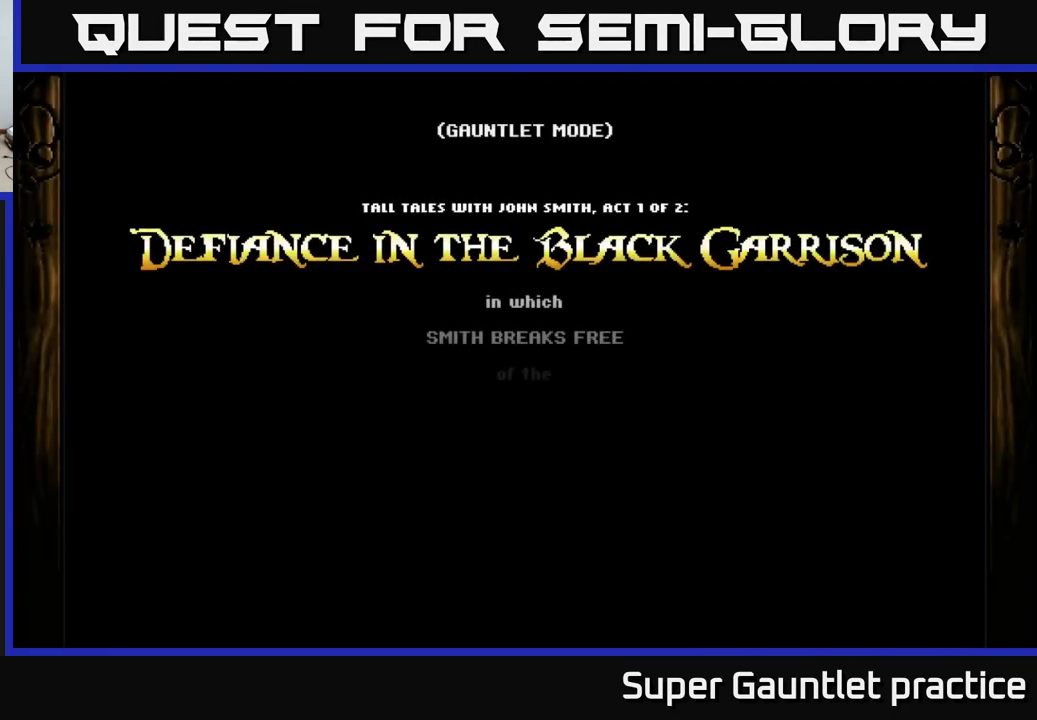
{"buttons": [], "left_stick": "center", "events": []}
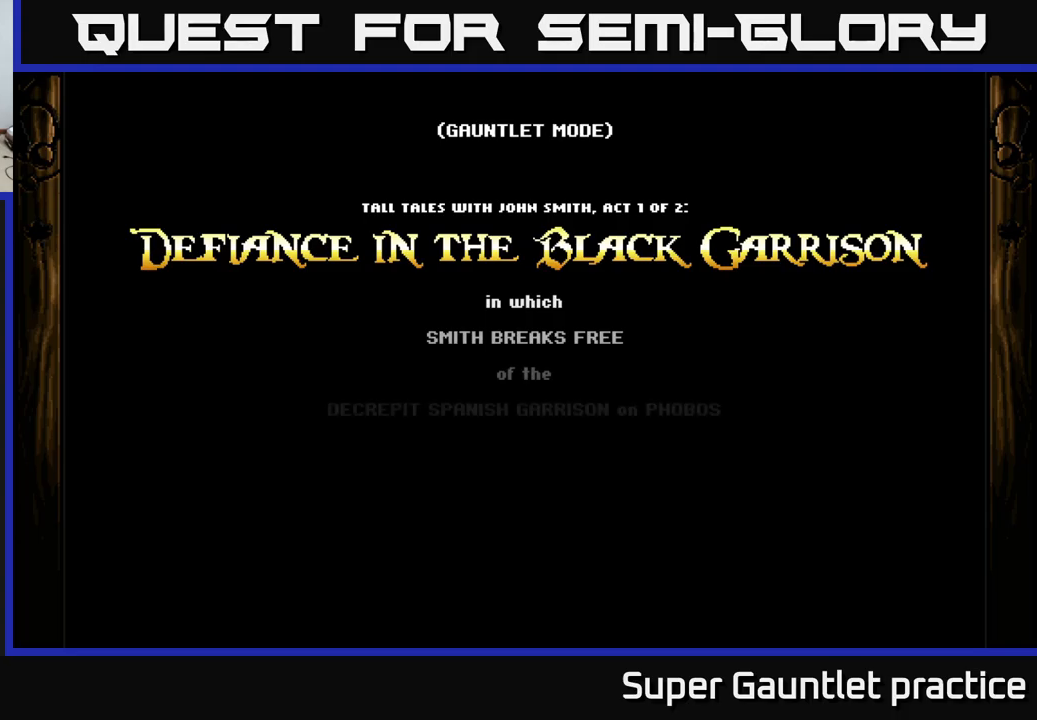
{"buttons": [], "left_stick": "center", "events": []}
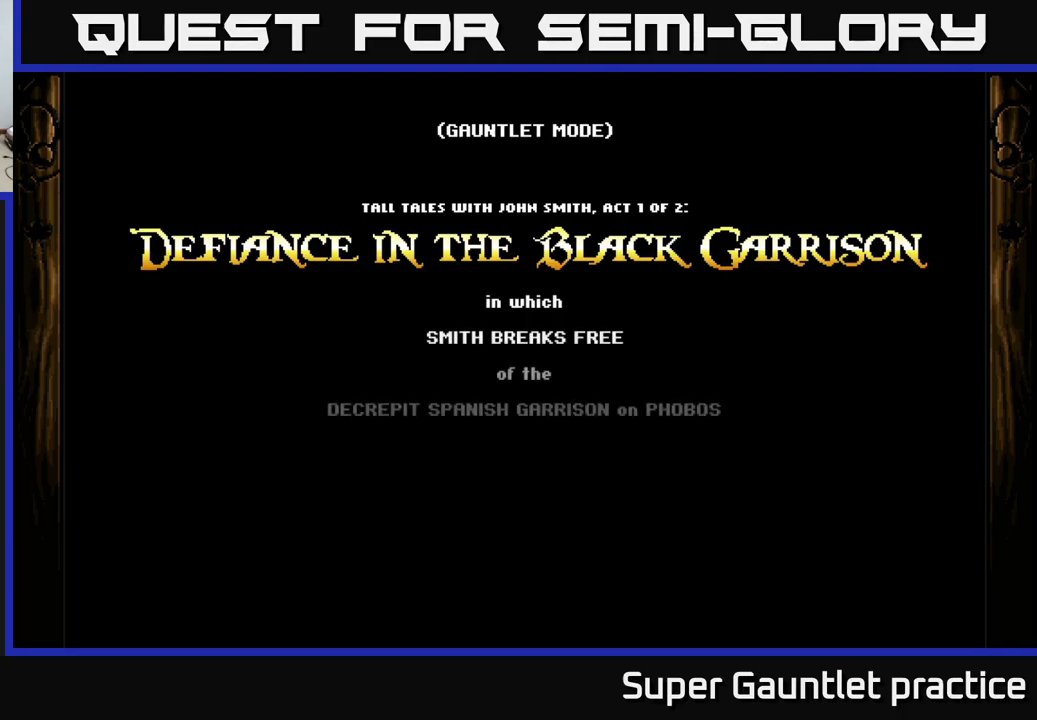
{"buttons": [], "left_stick": "center", "events": []}
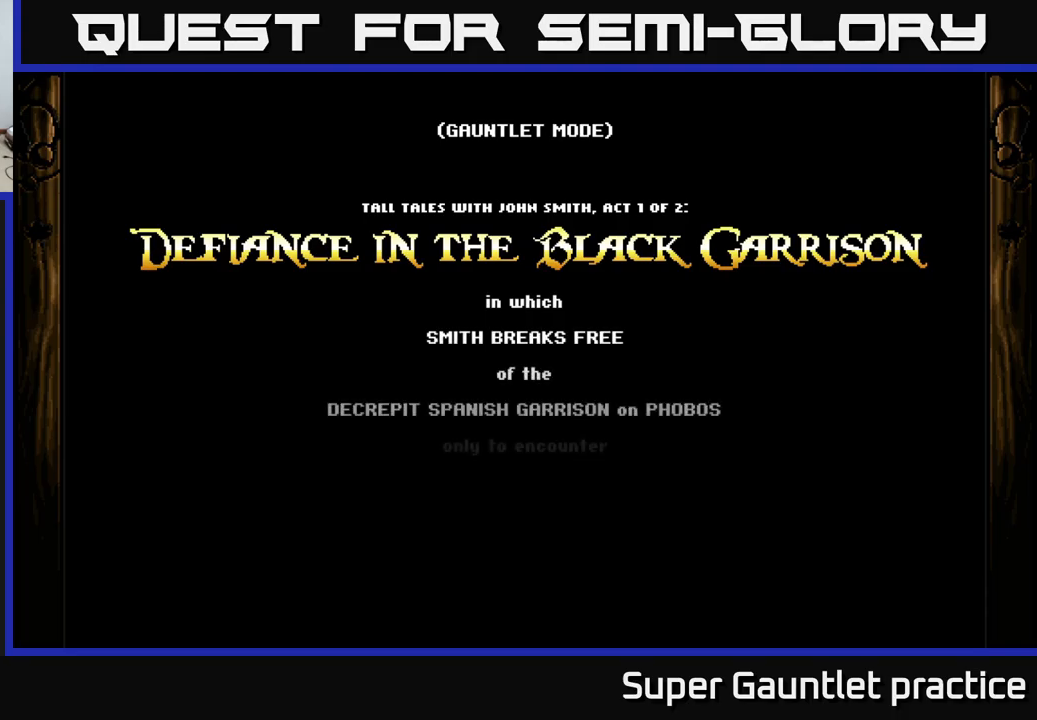
{"buttons": [], "left_stick": "center", "events": []}
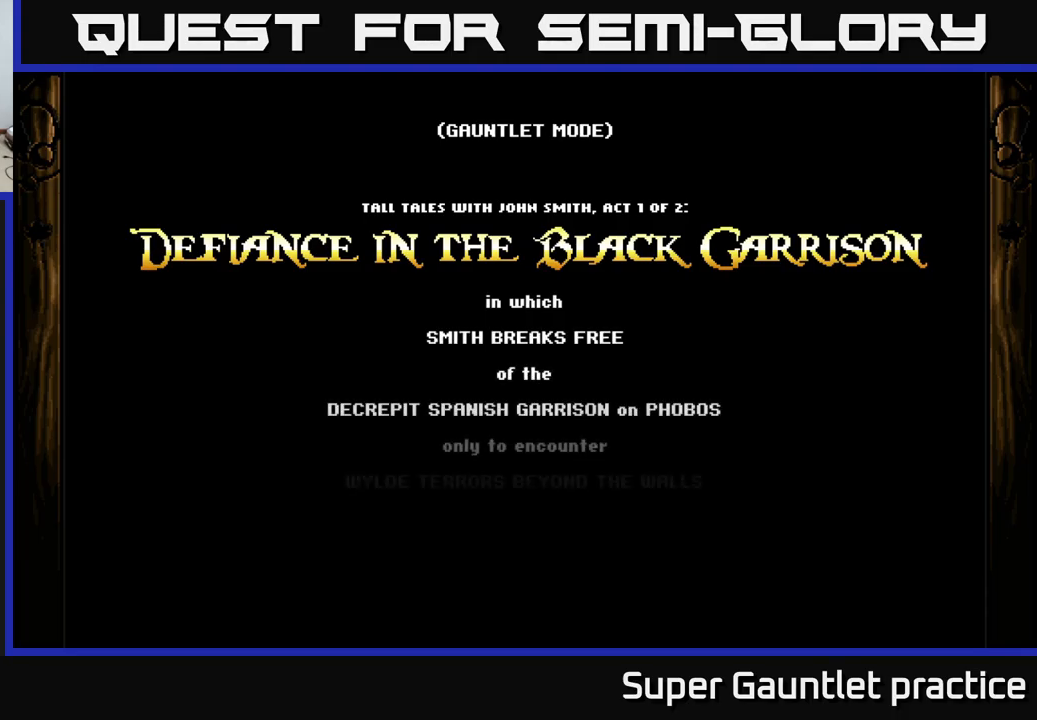
{"buttons": ["A"], "left_stick": "center", "events": [[66, "A", "down"]]}
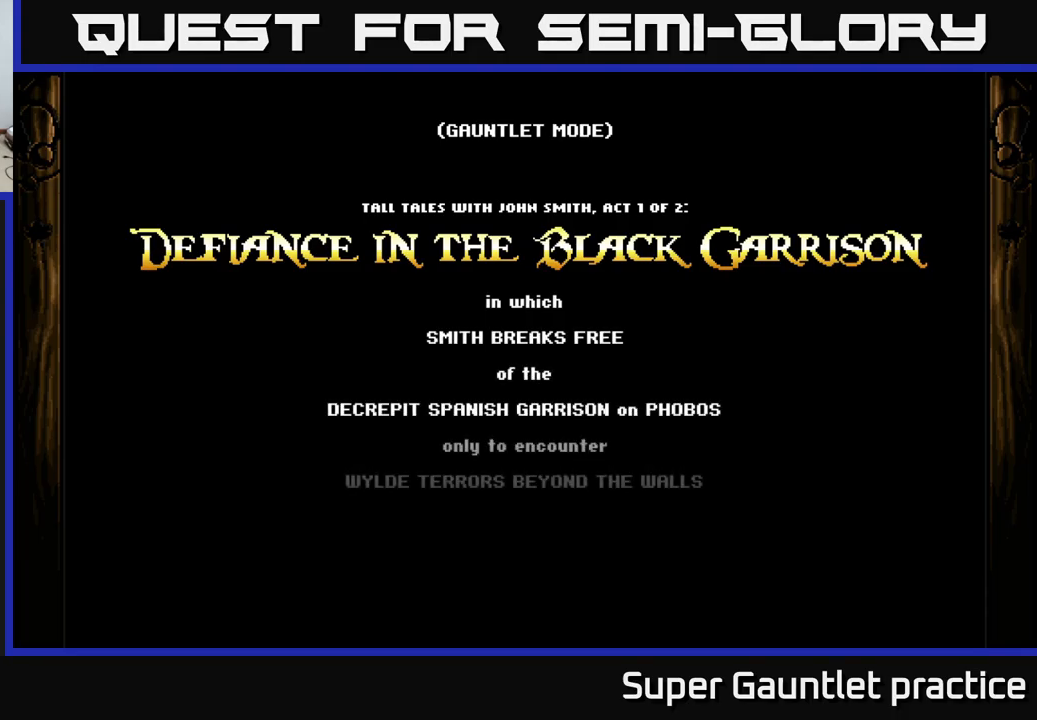
{"buttons": ["A"], "left_stick": "center", "events": []}
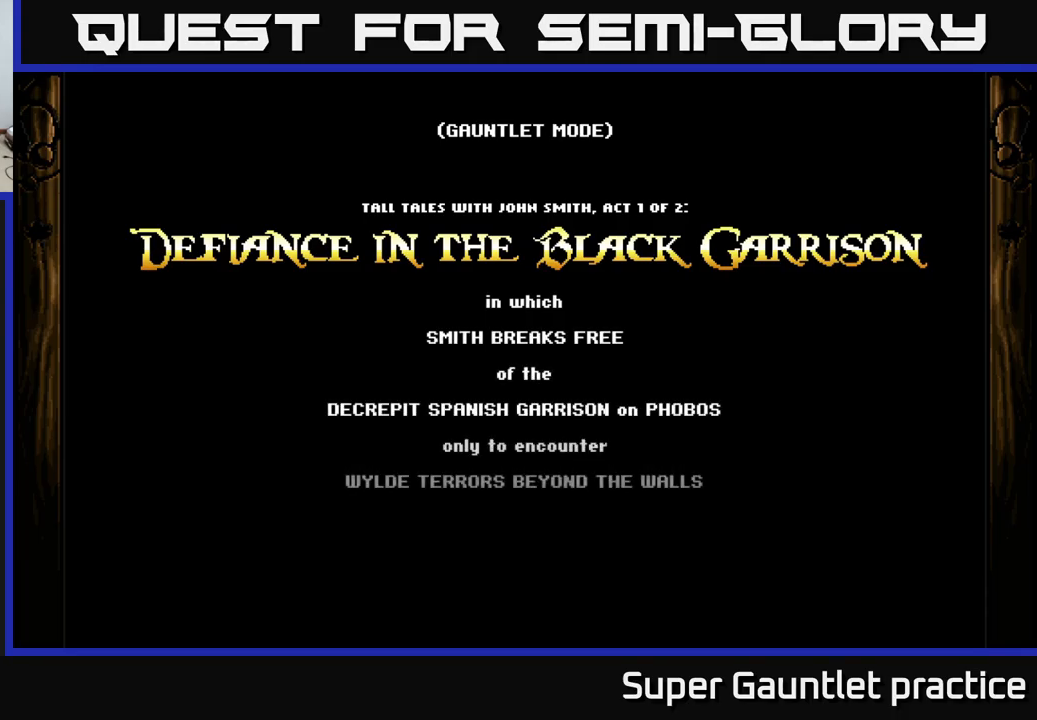
{"buttons": ["A"], "left_stick": "center", "events": []}
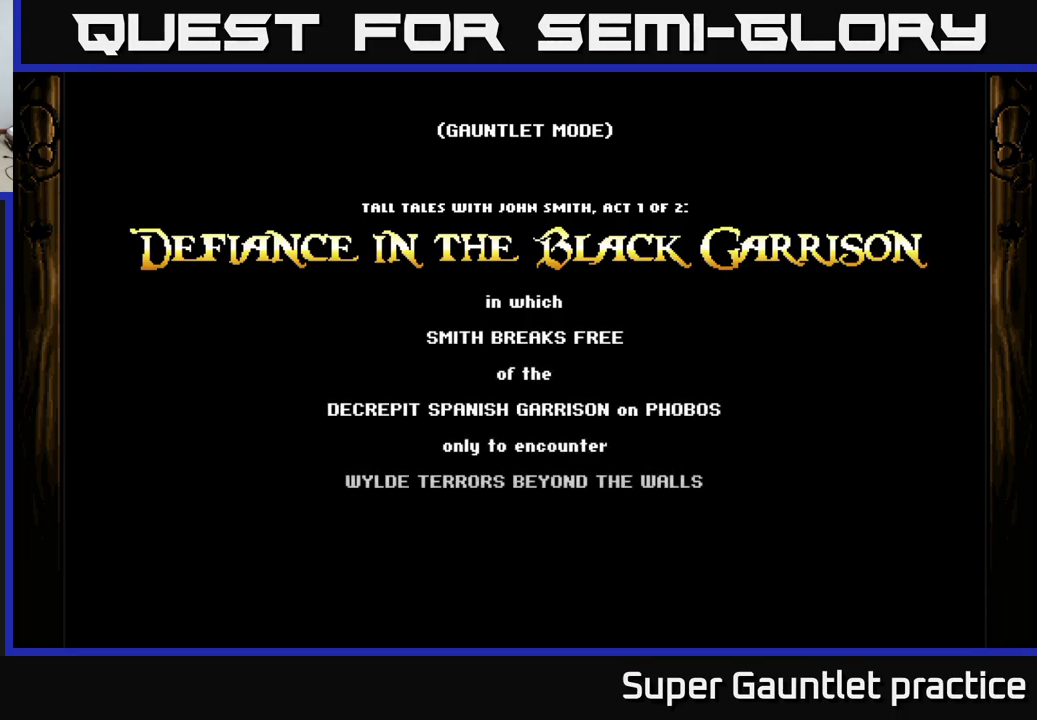
{"buttons": ["A"], "left_stick": "down", "events": [[116, "left_stick", "down"]]}
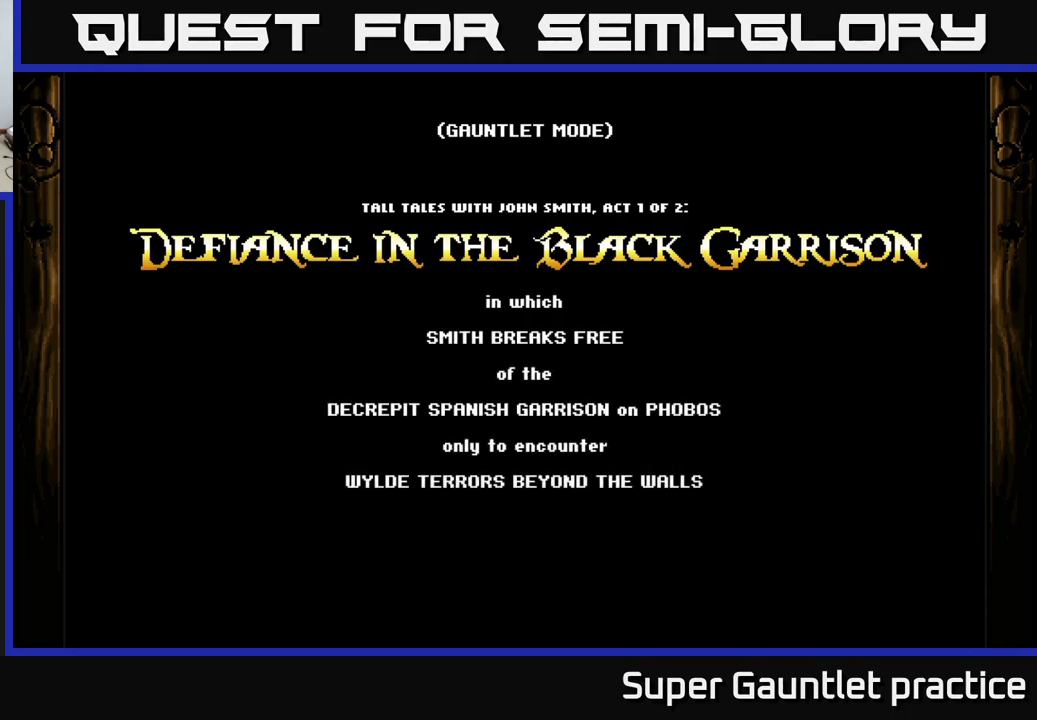
{"buttons": ["A"], "left_stick": "down", "events": []}
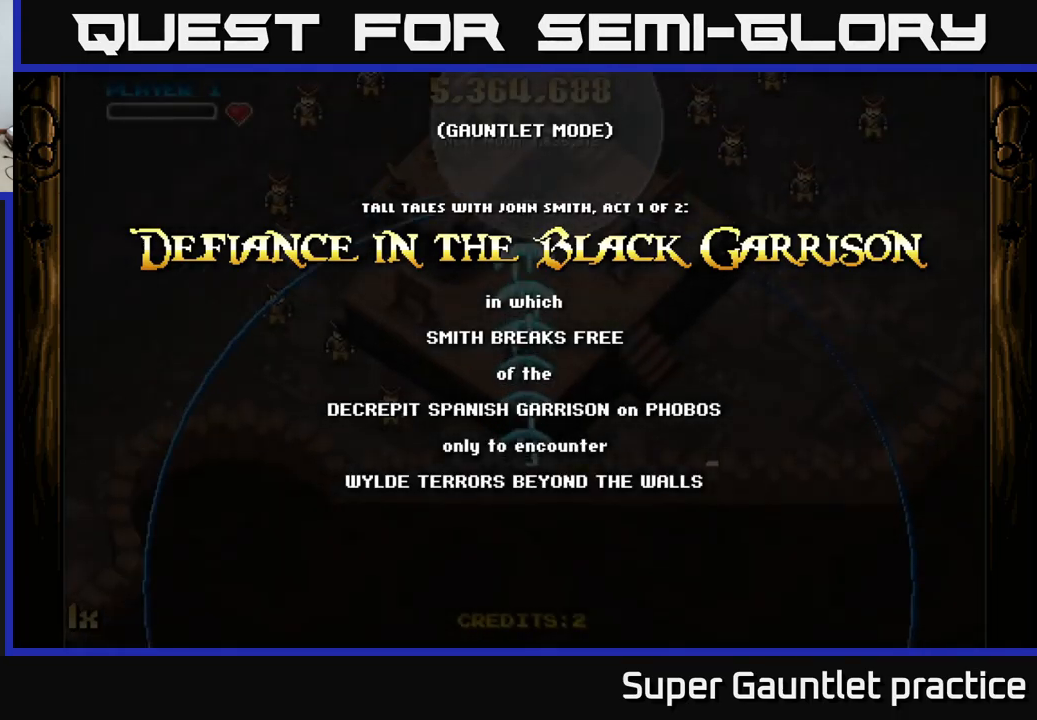
{"buttons": ["A"], "left_stick": "up", "events": [[333, "left_stick", "up"]]}
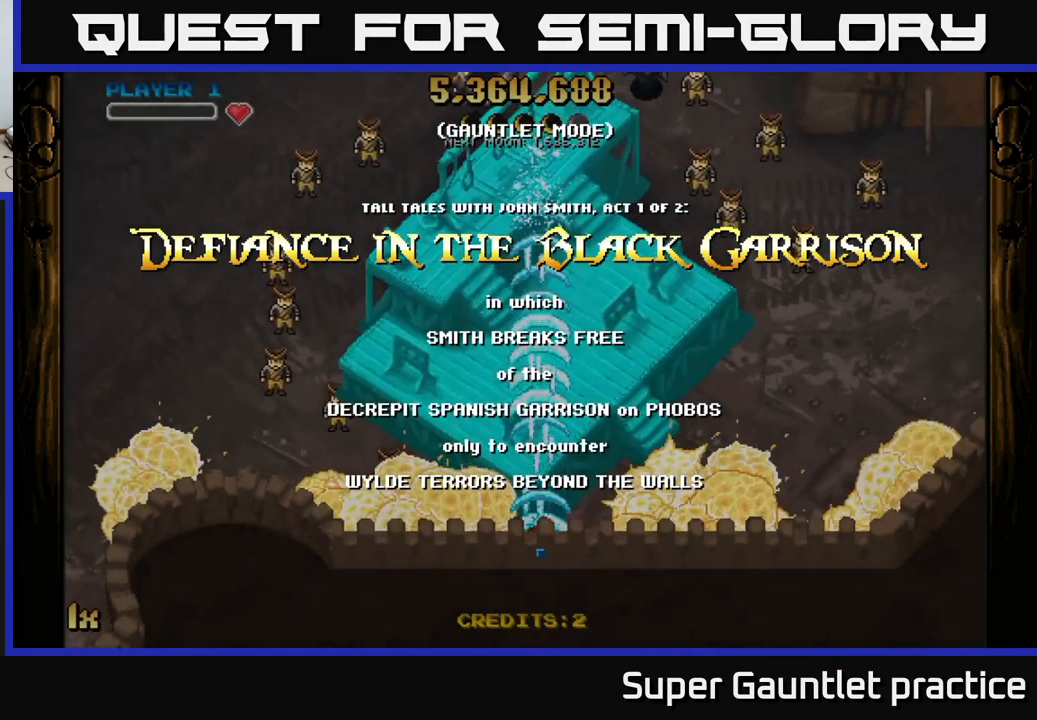
{"buttons": ["A"], "left_stick": "down-right", "events": [[500, "left_stick", "down-right"]]}
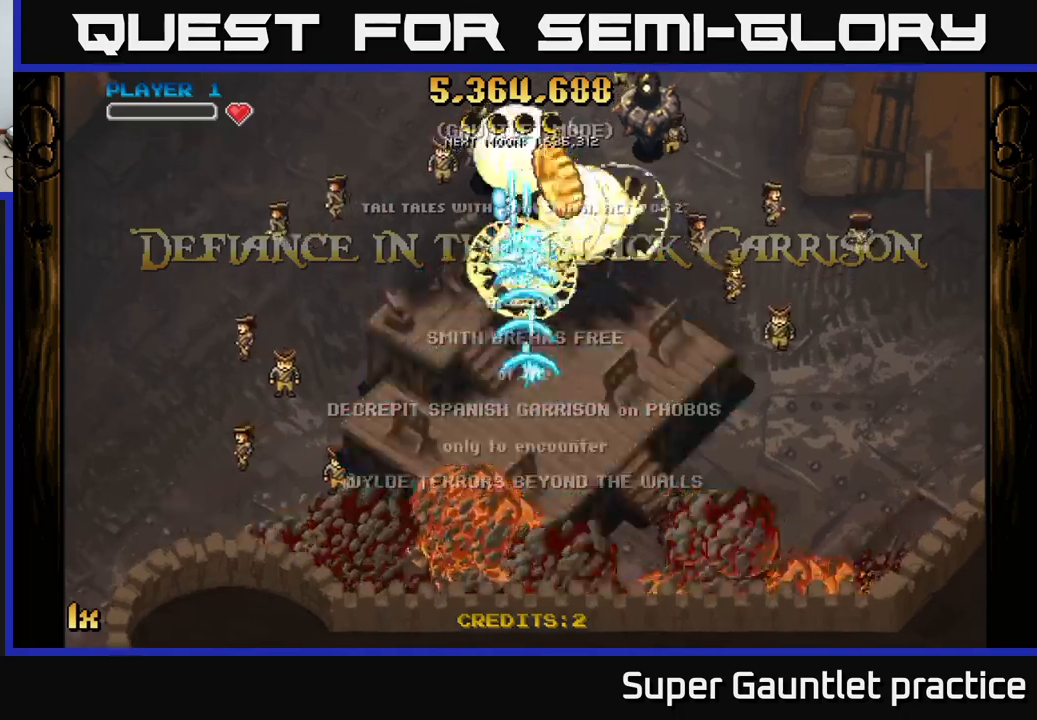
{"buttons": ["A"], "left_stick": "up-left", "events": [[100, "left_stick", "right"], [350, "left_stick", "up-left"]]}
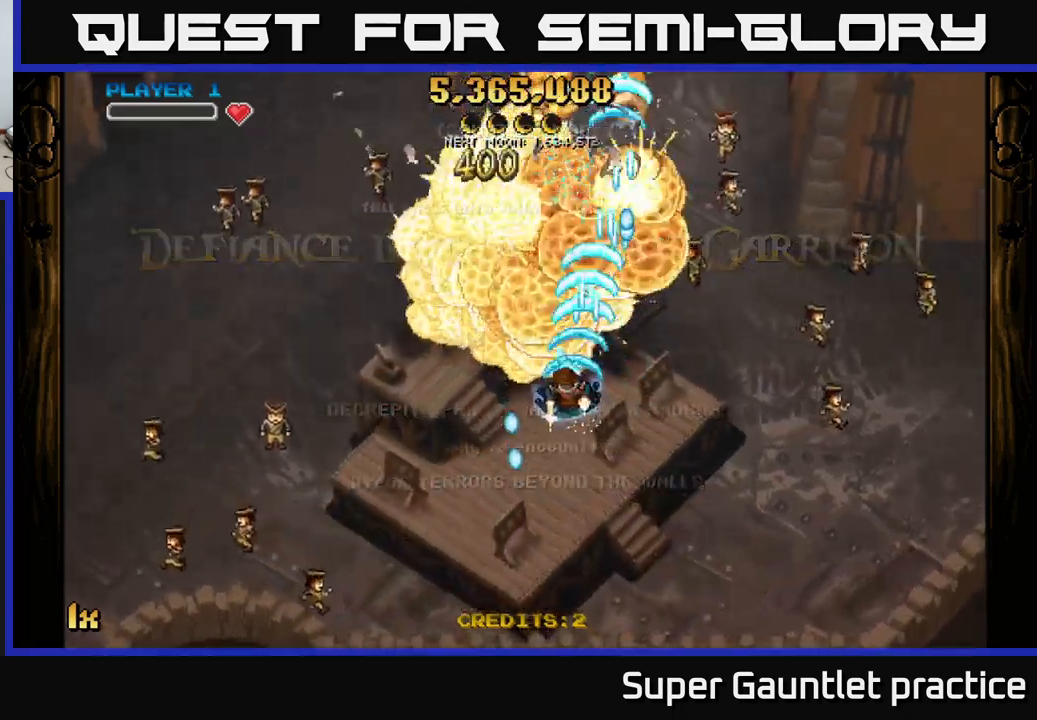
{"buttons": ["A"], "left_stick": "right", "events": [[33, "left_stick", "left"], [233, "left_stick", "down-left"], [483, "left_stick", "right"]]}
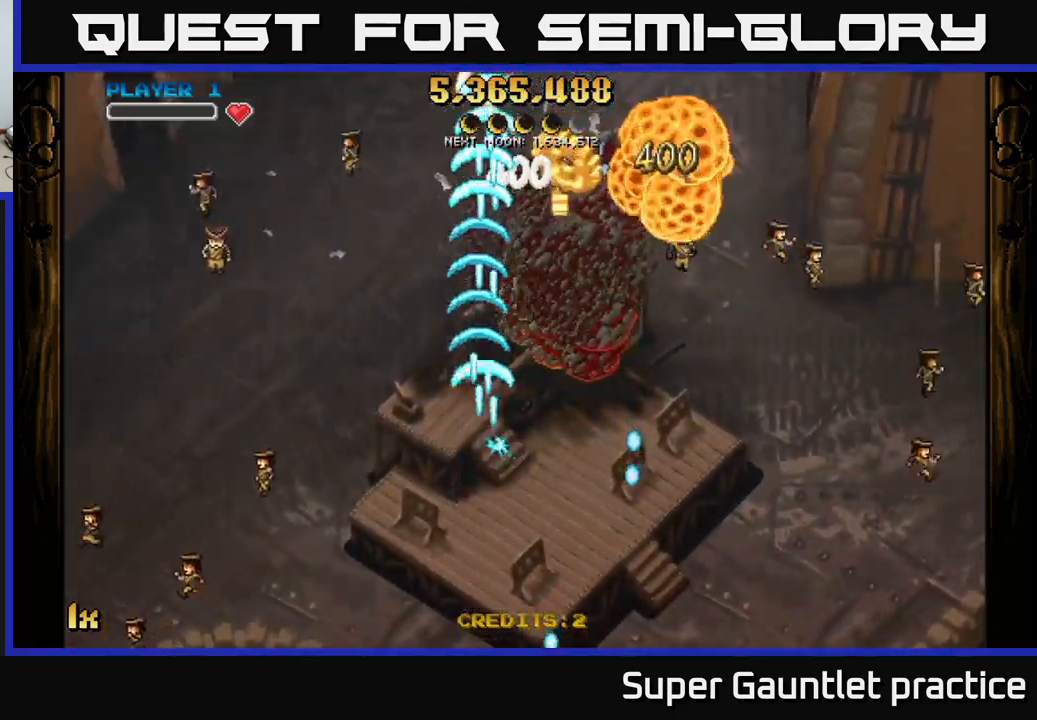
{"buttons": ["A"], "left_stick": "center", "events": [[100, "left_stick", "up-right"], [500, "left_stick", "center"]]}
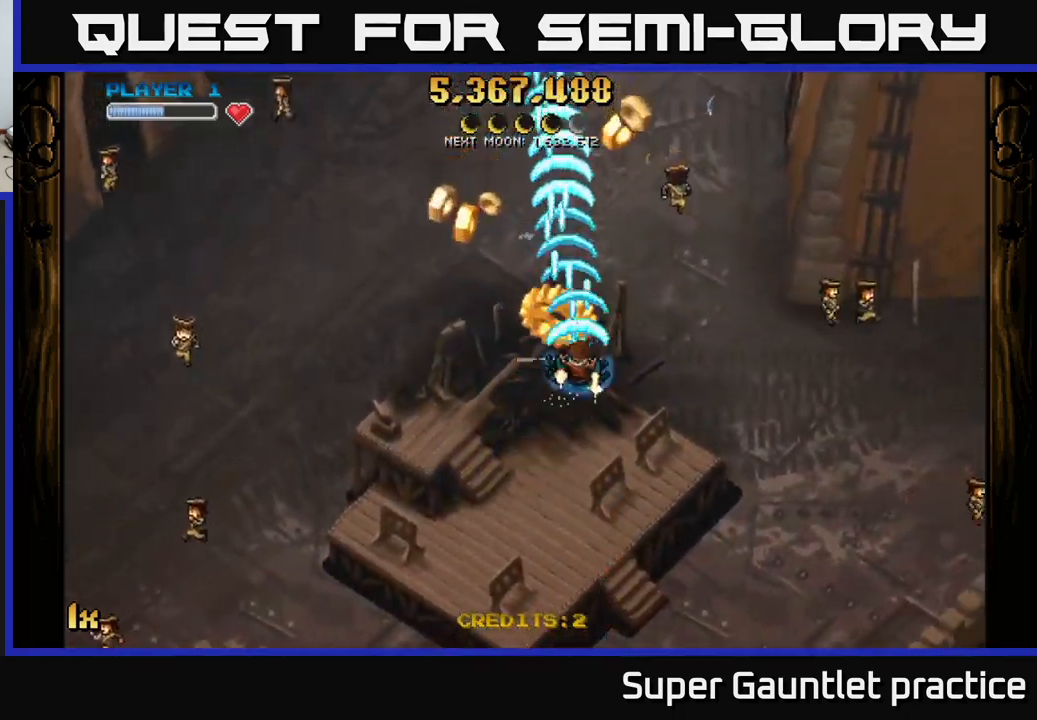
{"buttons": ["A", "L1"], "left_stick": "down-left", "events": [[17, "left_stick", "down"], [483, "L1", "down"], [483, "left_stick", "down-left"]]}
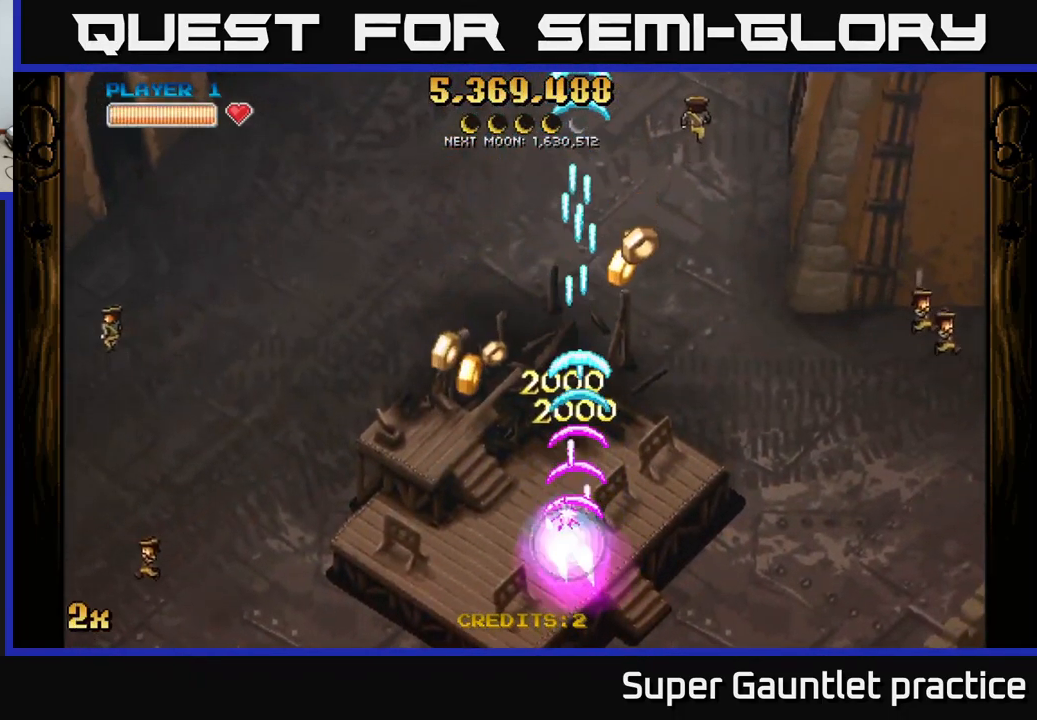
{"buttons": ["A"], "left_stick": "right", "events": [[33, "left_stick", "left"], [117, "left_stick", "up-left"], [133, "L1", "up"], [300, "left_stick", "up-right"], [367, "left_stick", "right"]]}
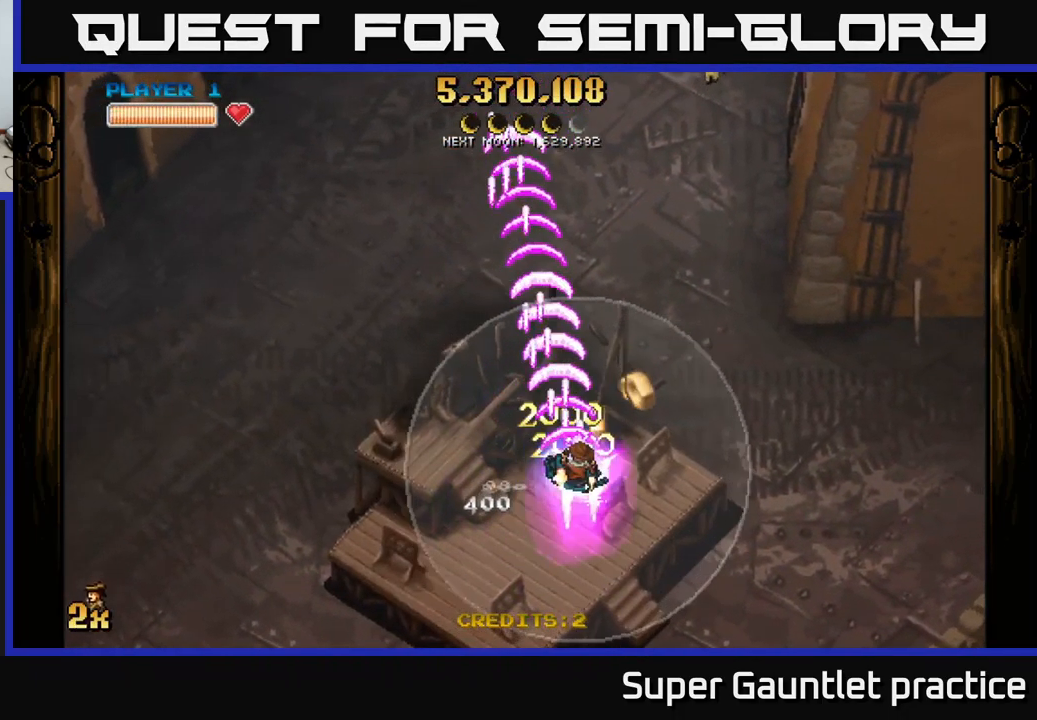
{"buttons": ["A"], "left_stick": "down-left", "events": [[267, "left_stick", "down-left"]]}
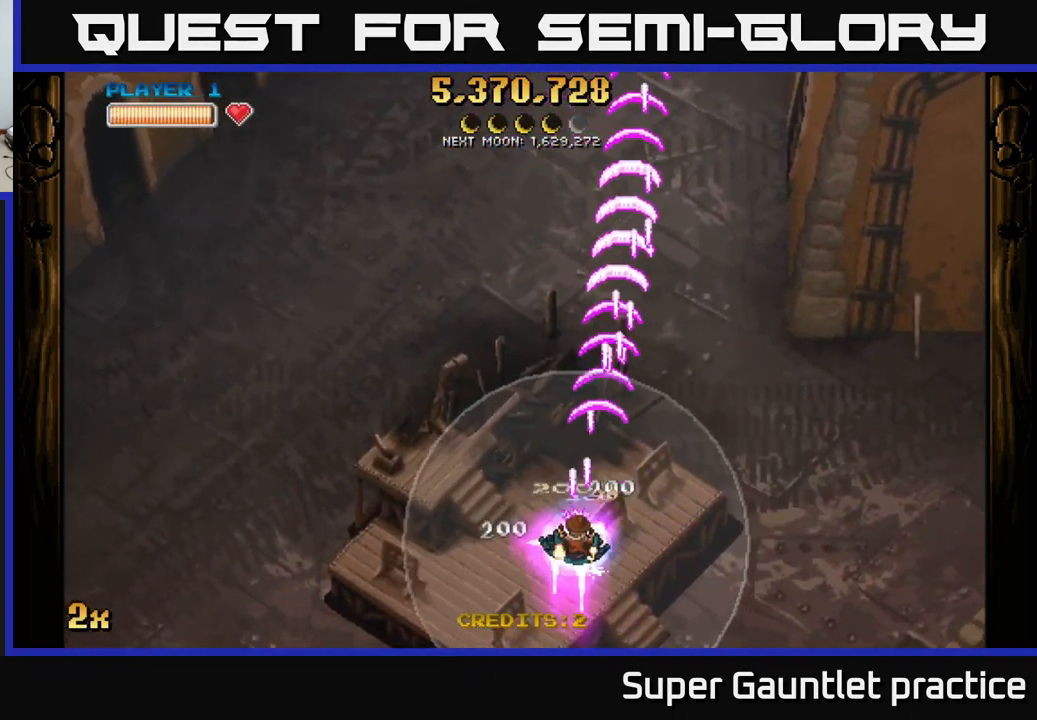
{"buttons": ["A"], "left_stick": "down-right", "events": [[333, "left_stick", "down-right"]]}
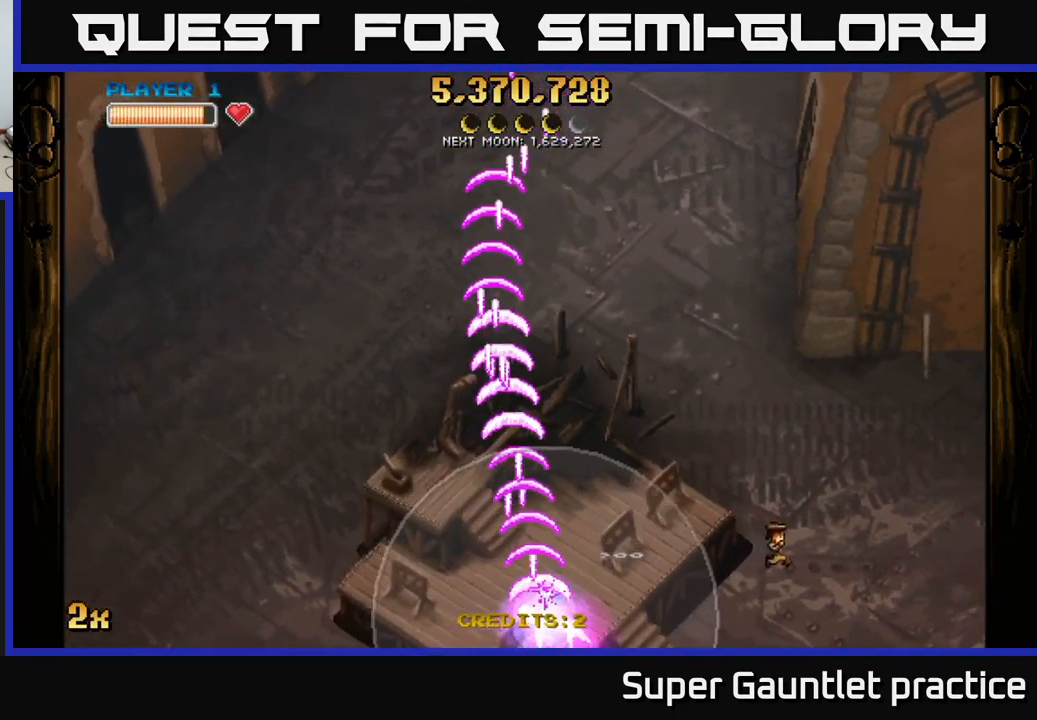
{"buttons": ["A"], "left_stick": "down-left", "events": [[50, "left_stick", "up-left"], [83, "X", "down"], [183, "X", "up"], [350, "left_stick", "center"], [400, "left_stick", "down-left"]]}
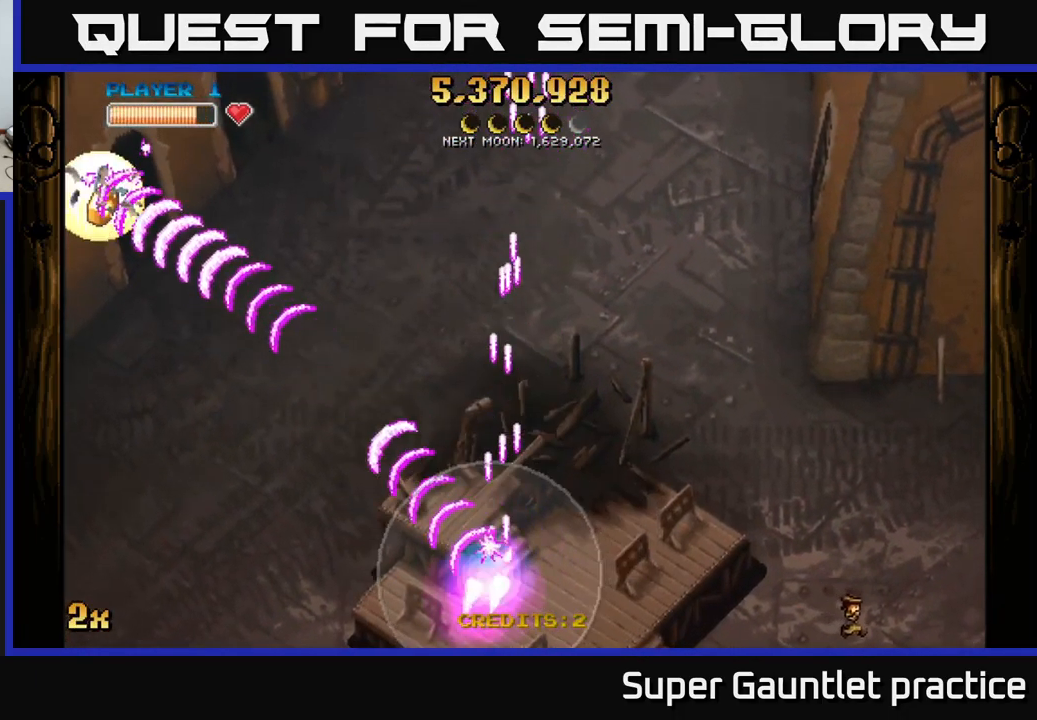
{"buttons": ["A", "X"], "left_stick": "right", "events": [[83, "left_stick", "down-right"], [183, "left_stick", "up"], [350, "left_stick", "right"], [383, "X", "down"]]}